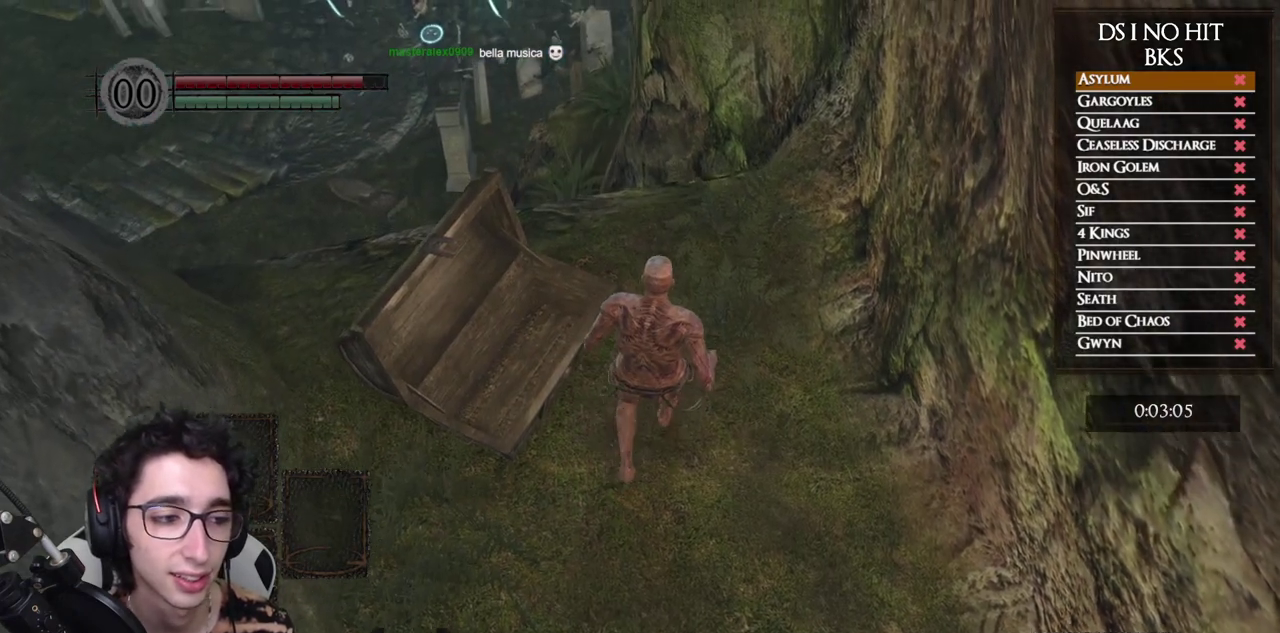
Gameplay with a controller (Xbox layout); each line is a JSON object with the inputs held at the frame after it. "events" lists button and stick changes between this image and that frame as [ms after this image, input, new state], when the widget could be followed in between.
{"buttons": ["B"], "left_stick": "up", "right_stick": "center", "events": []}
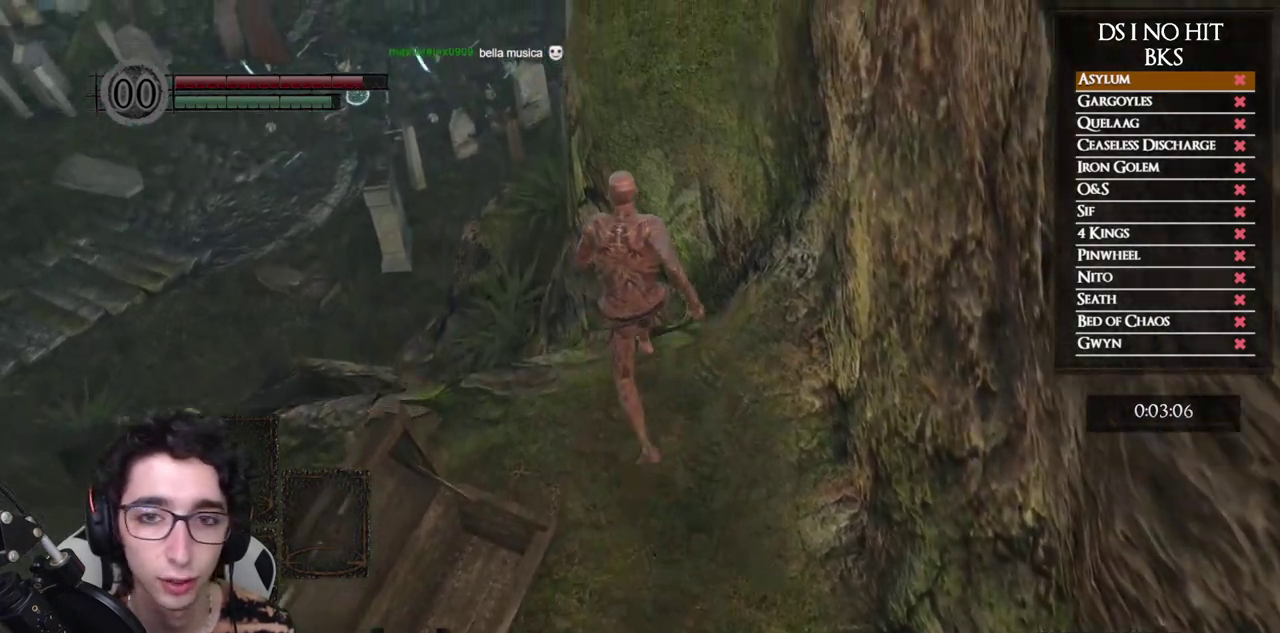
{"buttons": [], "left_stick": "up", "right_stick": "center", "events": [[483, "B", "up"]]}
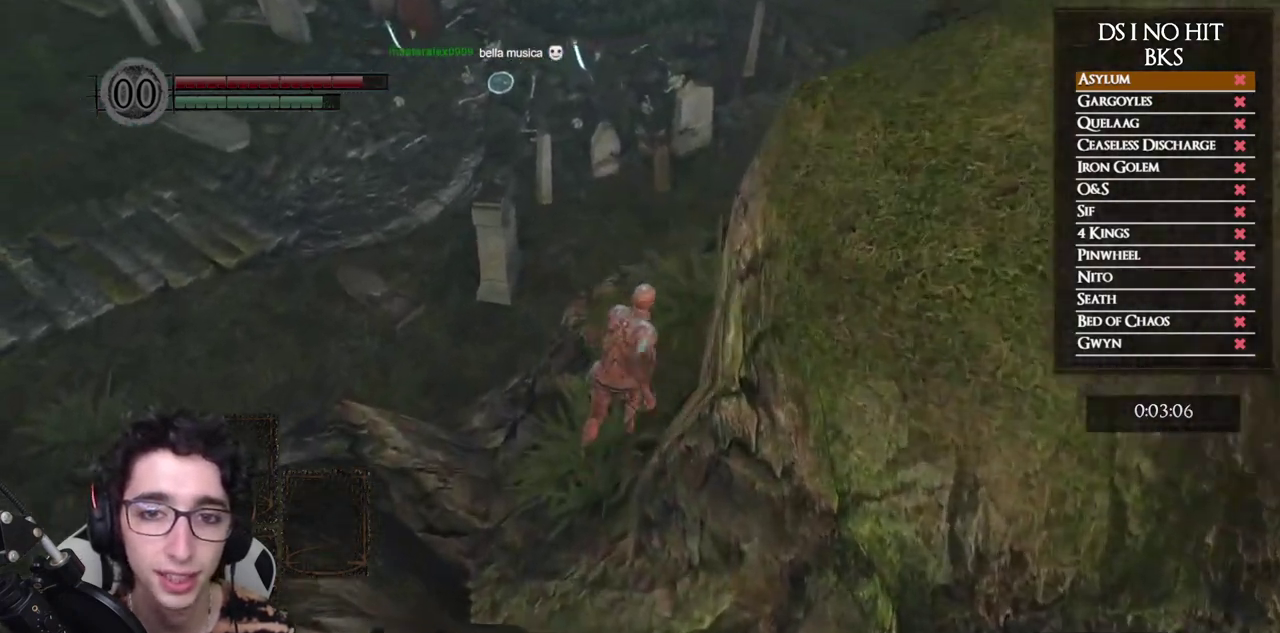
{"buttons": [], "left_stick": "up-left", "right_stick": "center", "events": [[33, "left_stick", "up-right"], [100, "left_stick", "up"], [200, "B", "down"], [217, "left_stick", "up-left"], [283, "B", "up"], [350, "B", "down"], [450, "B", "up"]]}
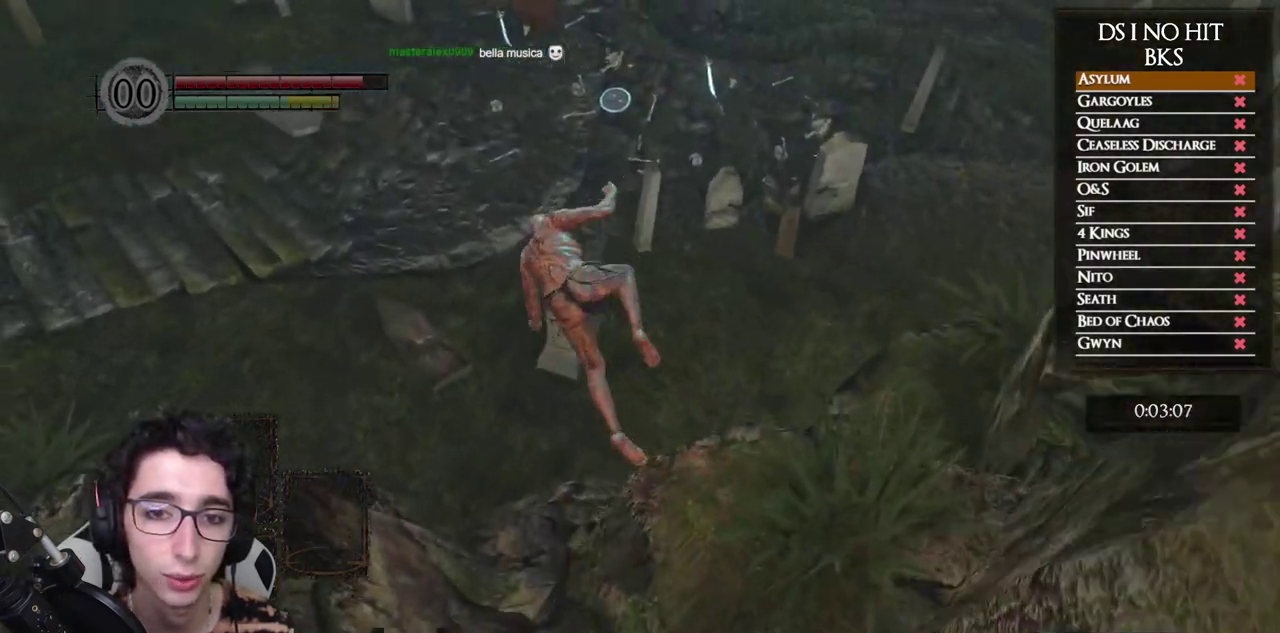
{"buttons": ["B"], "left_stick": "up-left", "right_stick": "center", "events": [[100, "left_stick", "center"], [117, "right_stick", "left"], [267, "left_stick", "up-left"], [283, "right_stick", "center"], [433, "B", "down"]]}
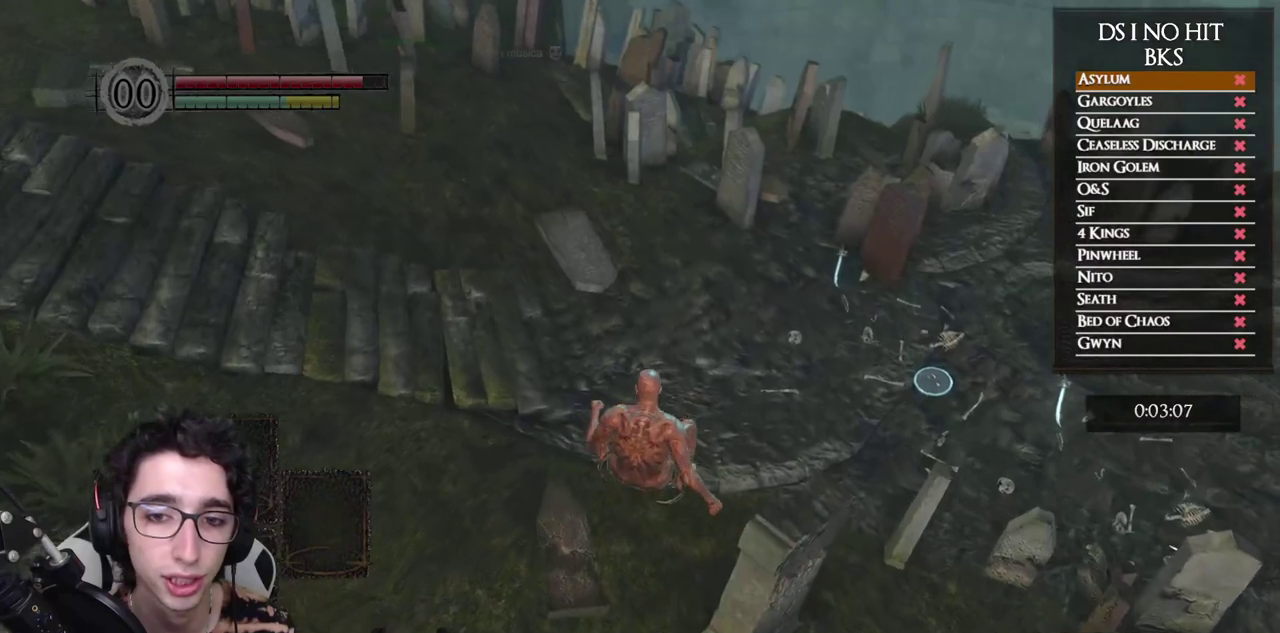
{"buttons": ["B"], "left_stick": "up-left", "right_stick": "center", "events": [[50, "B", "up"], [117, "B", "down"], [217, "B", "up"], [283, "B", "down"], [383, "B", "up"], [450, "B", "down"]]}
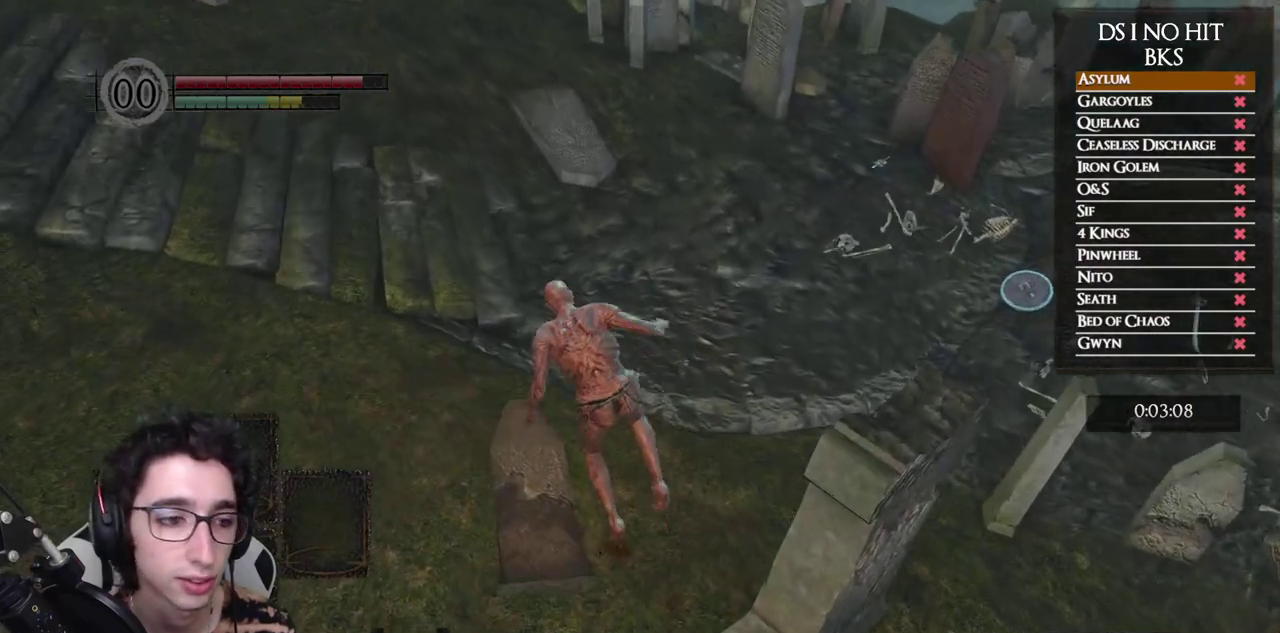
{"buttons": [], "left_stick": "up", "right_stick": "up-left"}
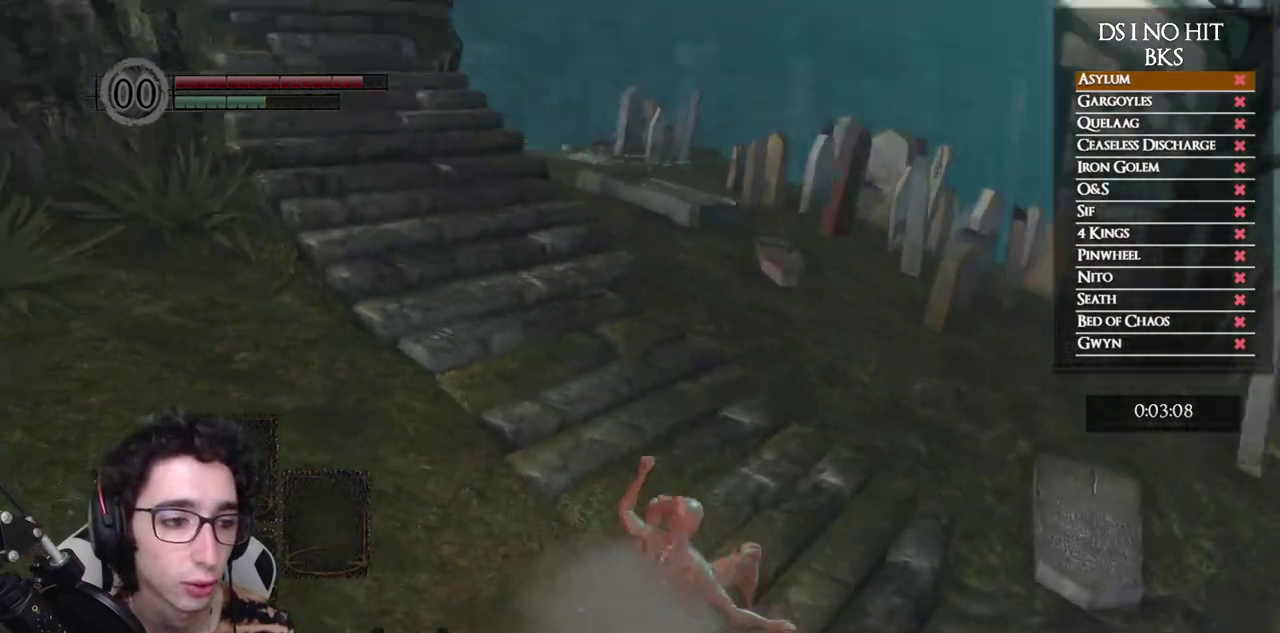
{"buttons": ["B"], "left_stick": "up", "right_stick": "center"}
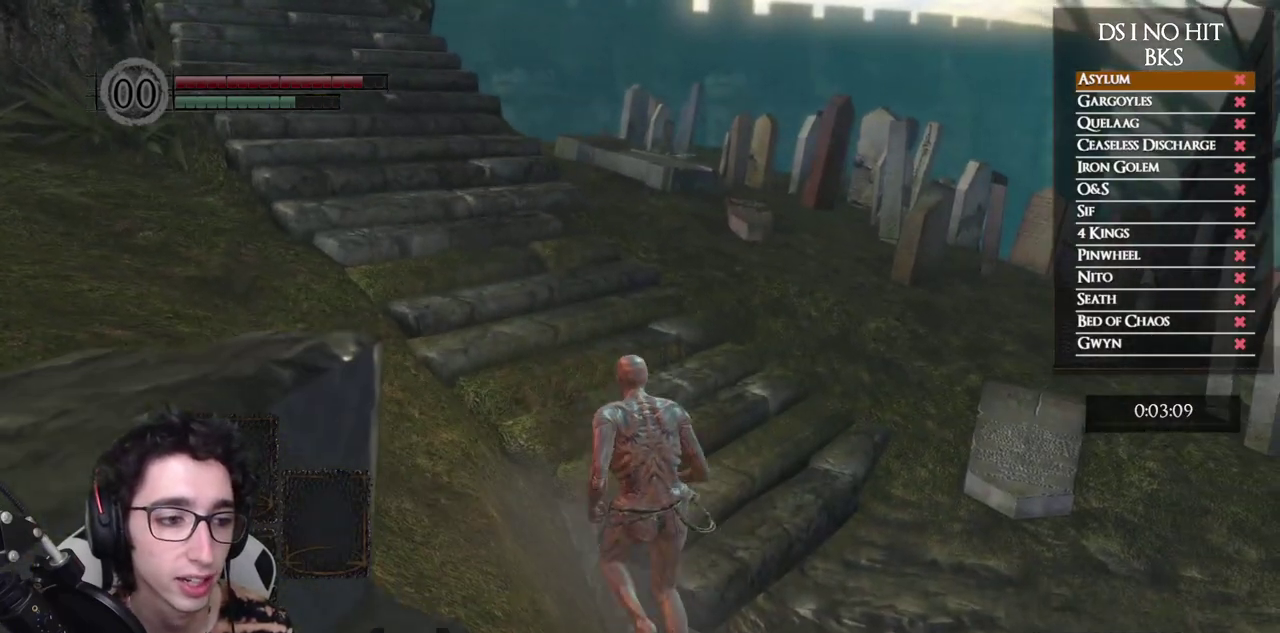
{"buttons": ["B"], "left_stick": "right", "right_stick": "center", "events": [[400, "left_stick", "up-right"], [500, "left_stick", "right"]]}
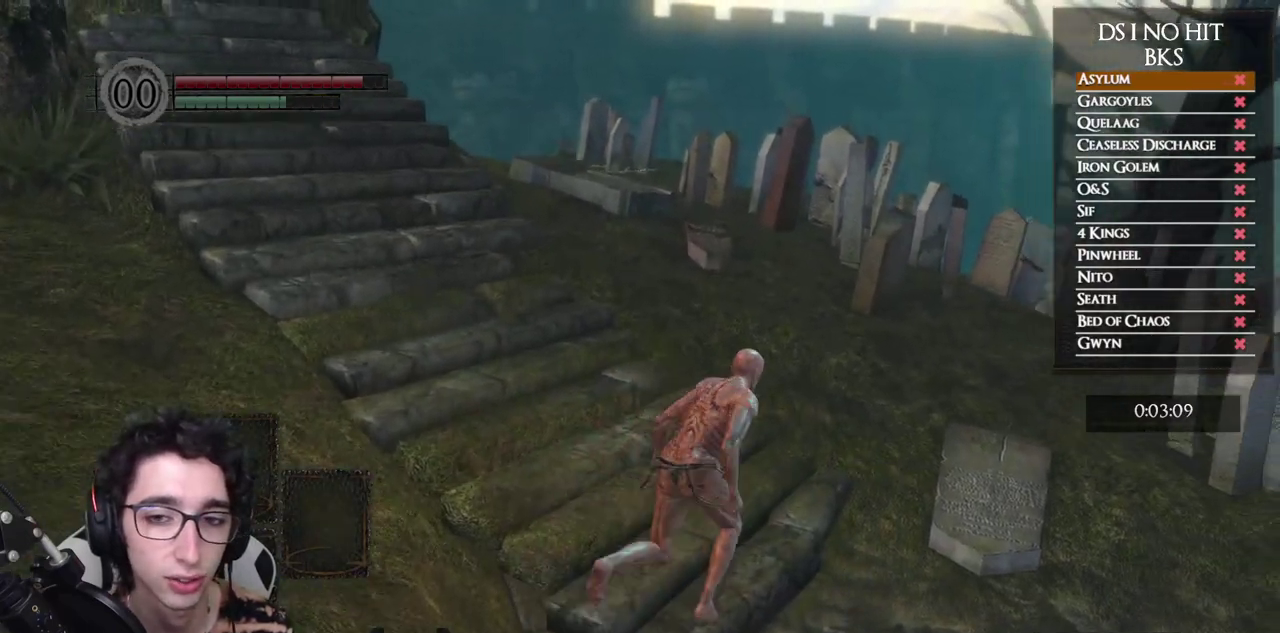
{"buttons": ["B"], "left_stick": "up", "right_stick": "left", "events": [[100, "left_stick", "up-right"], [117, "right_stick", "left"], [150, "left_stick", "up"]]}
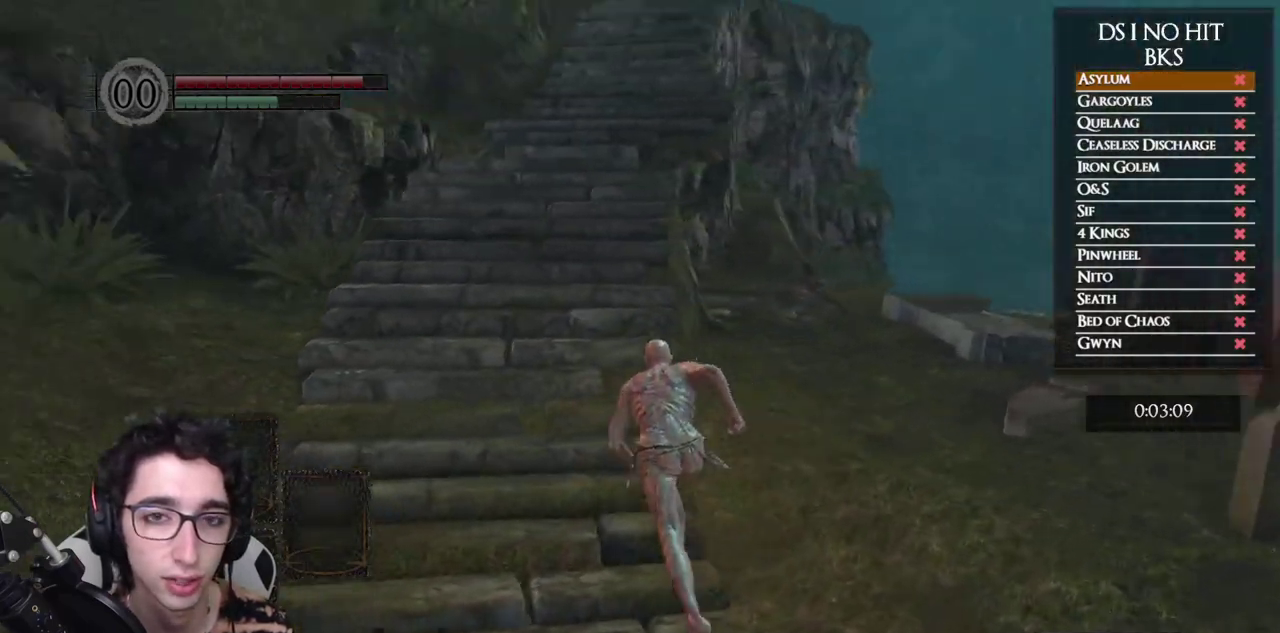
{"buttons": ["B"], "left_stick": "up", "right_stick": "up", "events": [[67, "right_stick", "center"], [433, "right_stick", "up"]]}
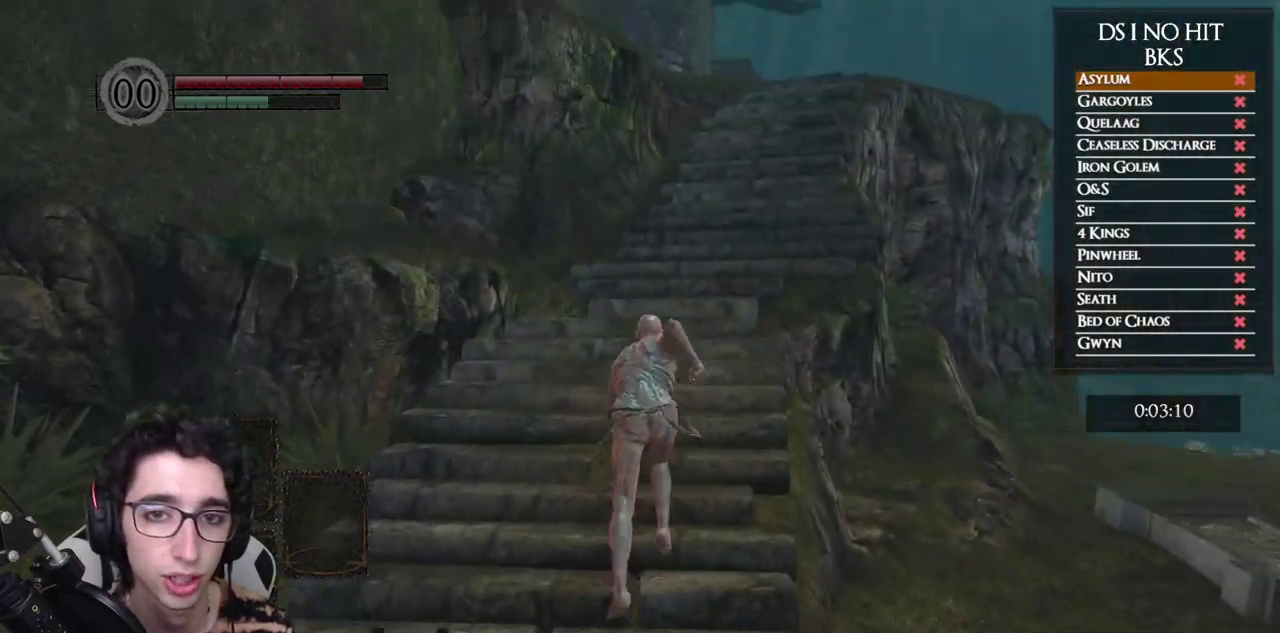
{"buttons": ["B"], "left_stick": "up", "right_stick": "center", "events": [[50, "right_stick", "up-right"], [183, "right_stick", "center"]]}
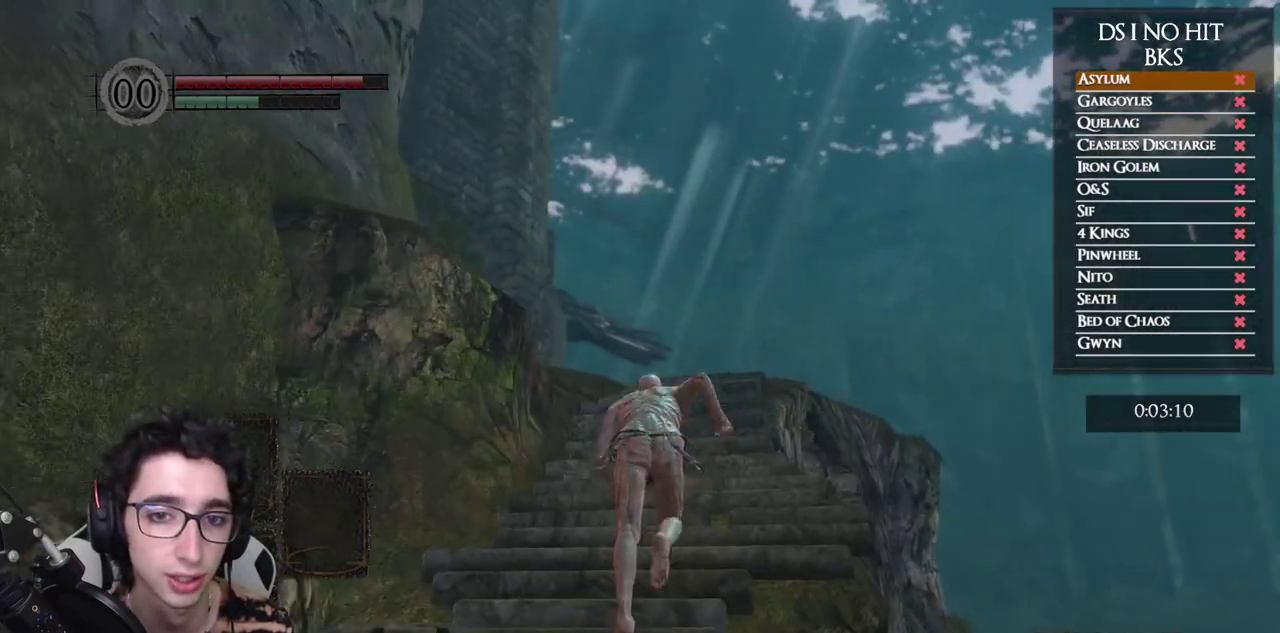
{"buttons": ["B"], "left_stick": "up", "right_stick": "down", "events": [[17, "right_stick", "down"], [167, "right_stick", "center"], [350, "right_stick", "down"]]}
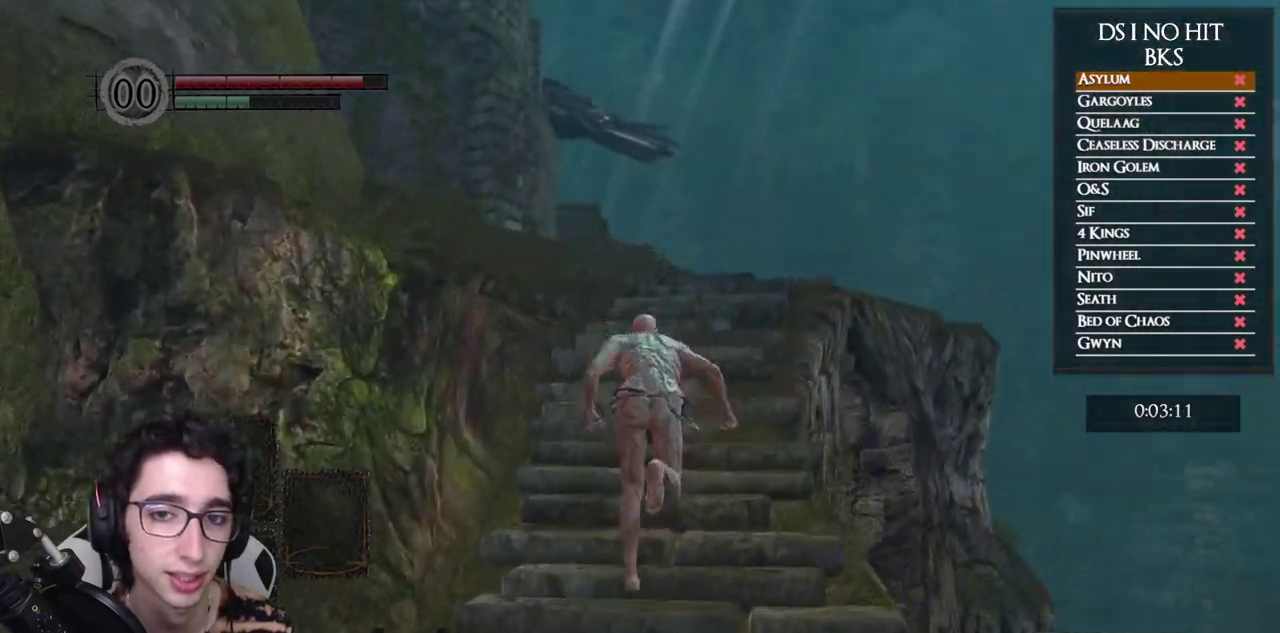
{"buttons": ["B"], "left_stick": "up", "right_stick": "center", "events": [[33, "right_stick", "center"], [150, "right_stick", "down"], [300, "right_stick", "center"]]}
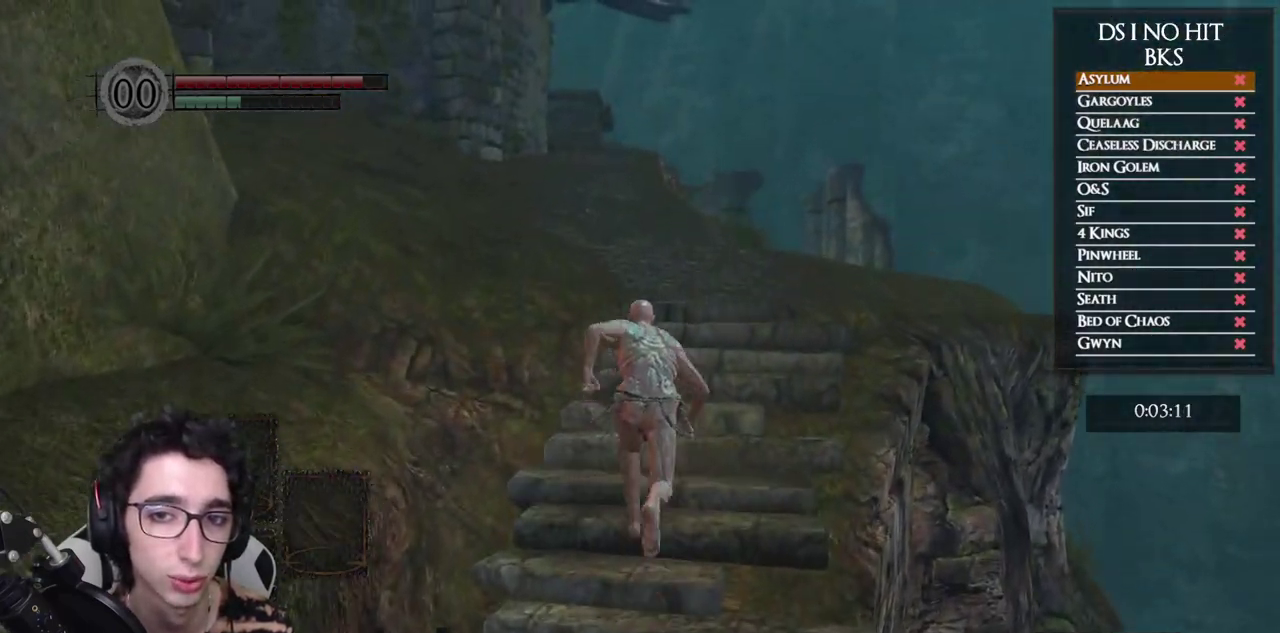
{"buttons": ["B"], "left_stick": "up", "right_stick": "center", "events": []}
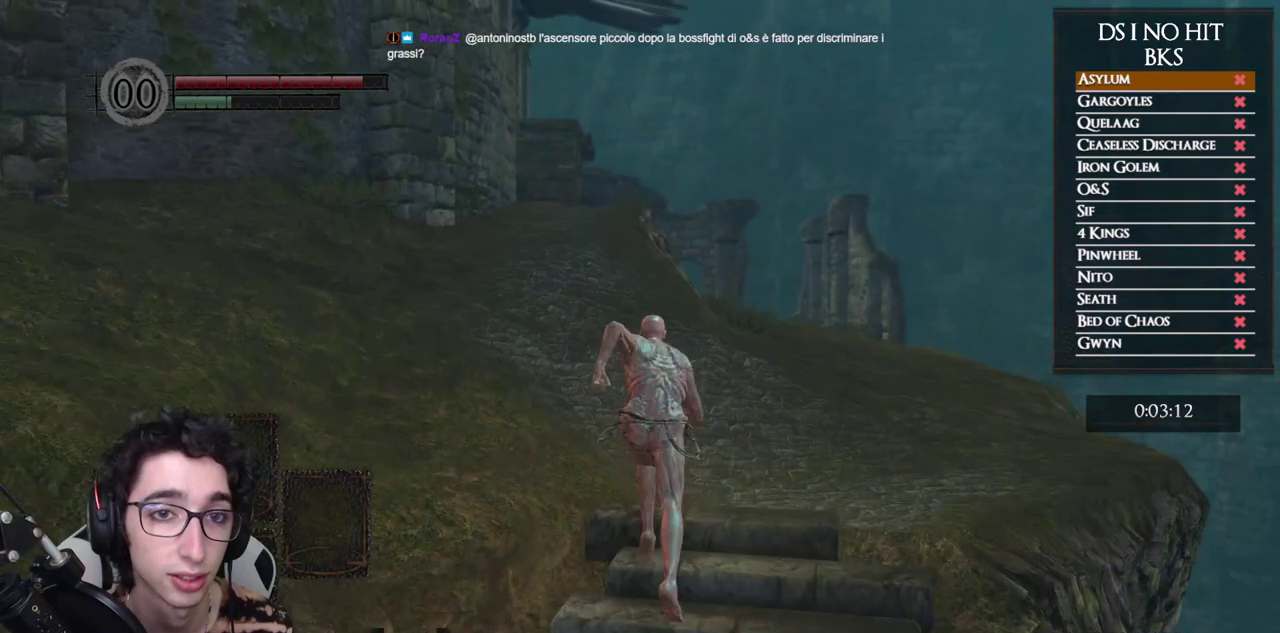
{"buttons": [], "left_stick": "up", "right_stick": "down-left", "events": [[267, "B", "up"], [433, "right_stick", "down-left"]]}
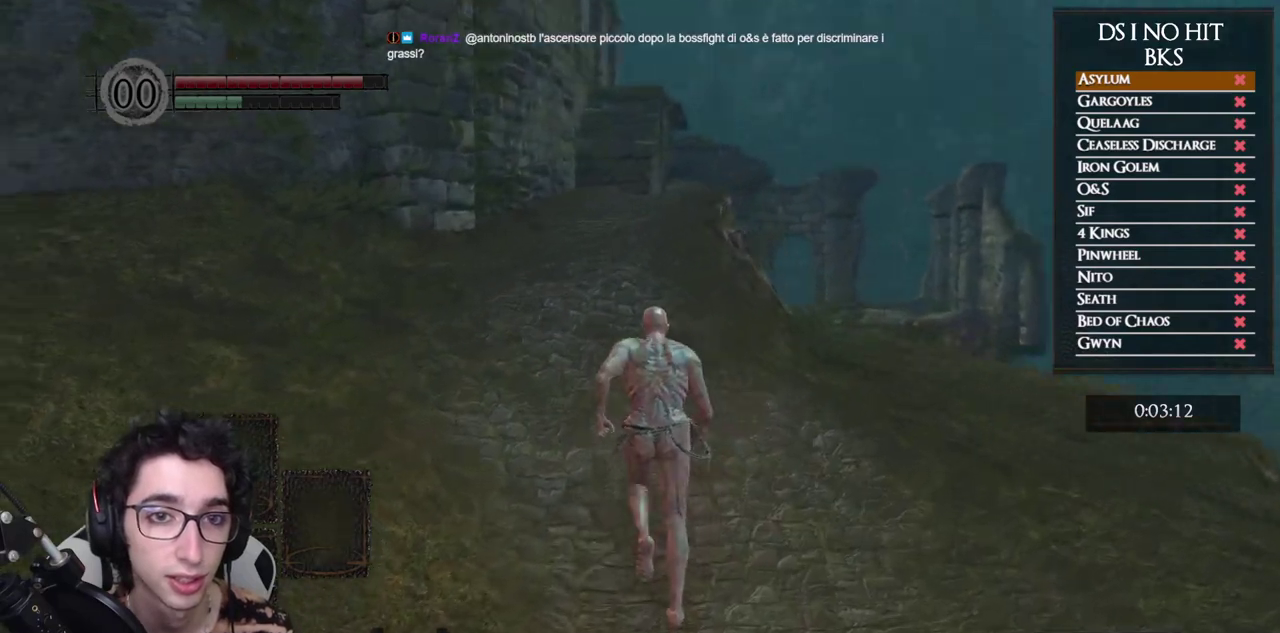
{"buttons": ["B"], "left_stick": "up", "right_stick": "center", "events": [[33, "right_stick", "center"], [333, "B", "down"]]}
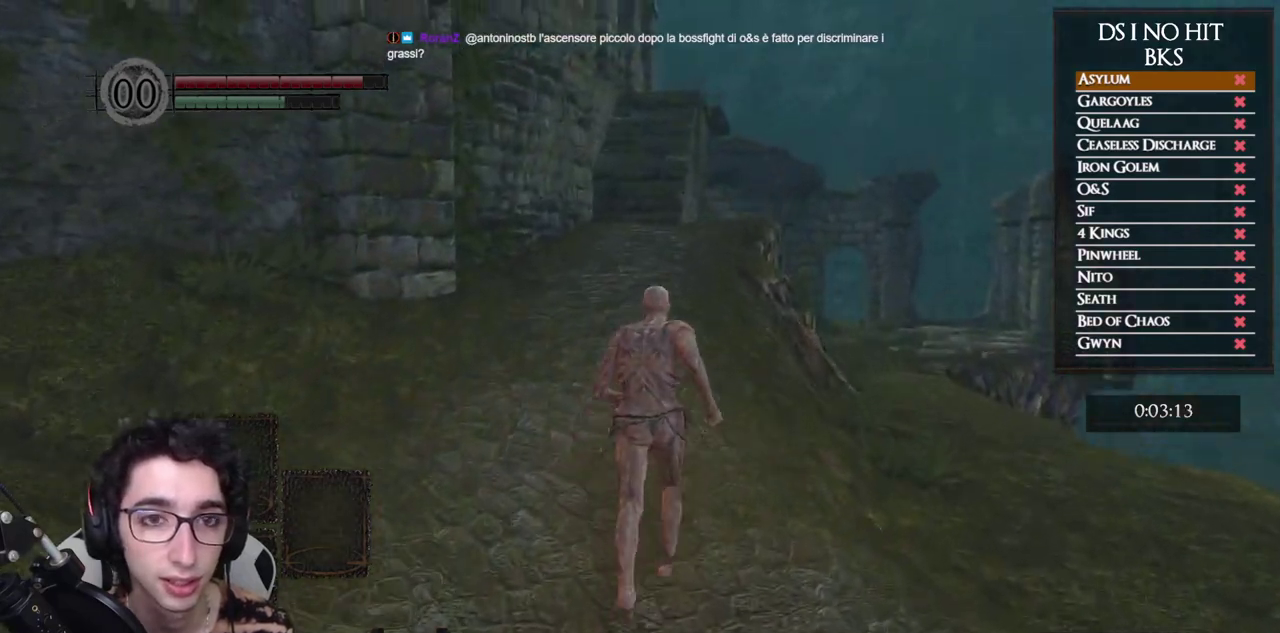
{"buttons": ["B"], "left_stick": "up", "right_stick": "center", "events": []}
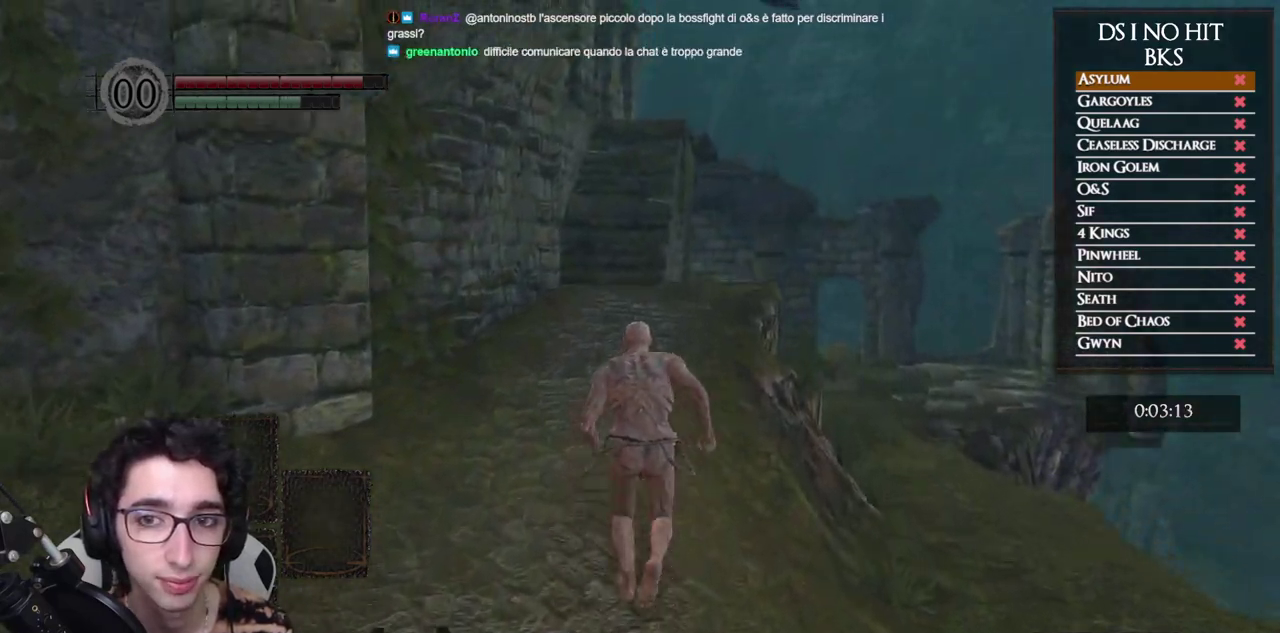
{"buttons": ["B"], "left_stick": "up", "right_stick": "center", "events": []}
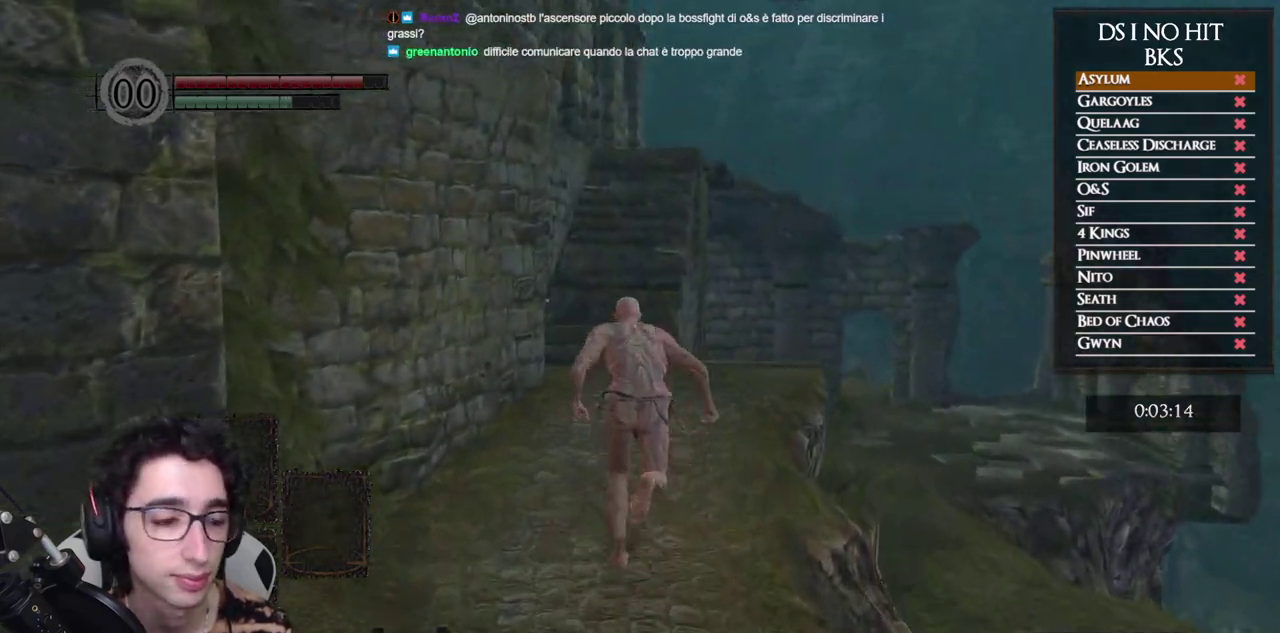
{"buttons": ["B"], "left_stick": "up", "right_stick": "center", "events": []}
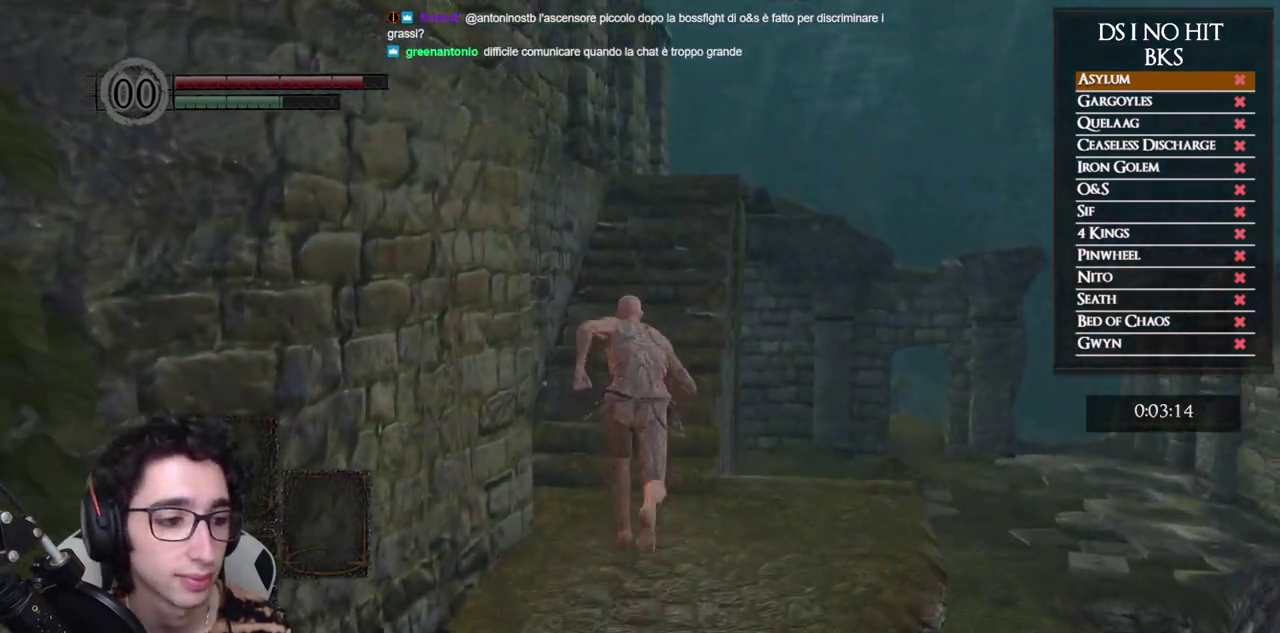
{"buttons": ["B"], "left_stick": "up", "right_stick": "center", "events": []}
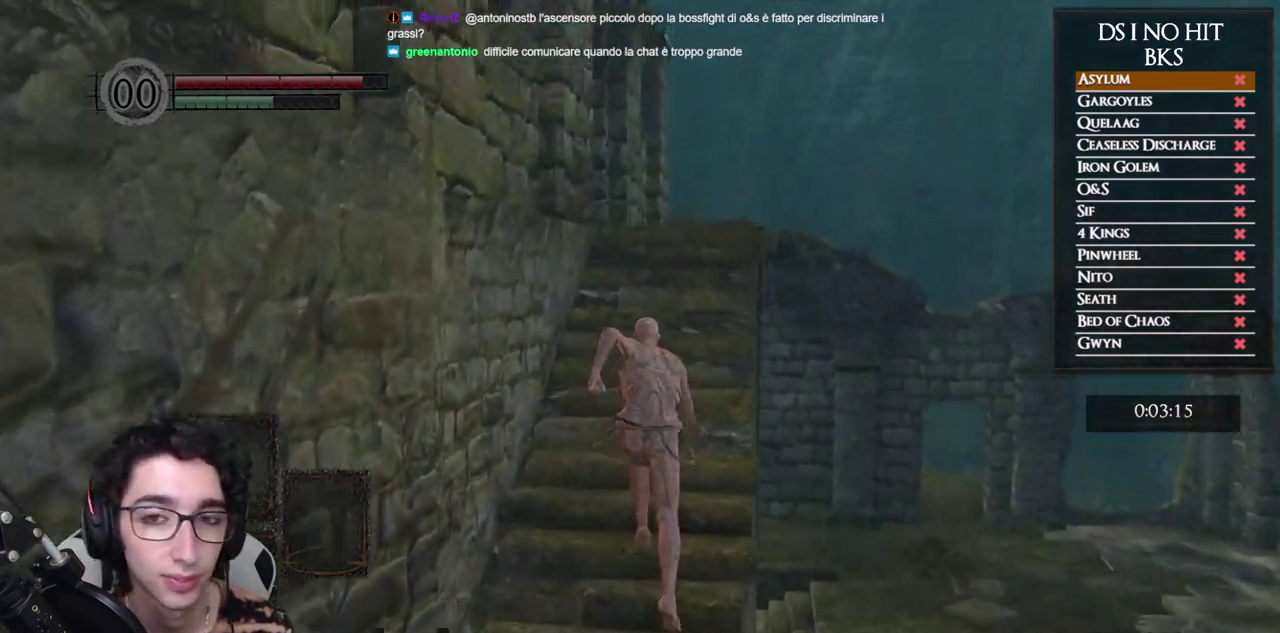
{"buttons": ["B"], "left_stick": "up", "right_stick": "center", "events": []}
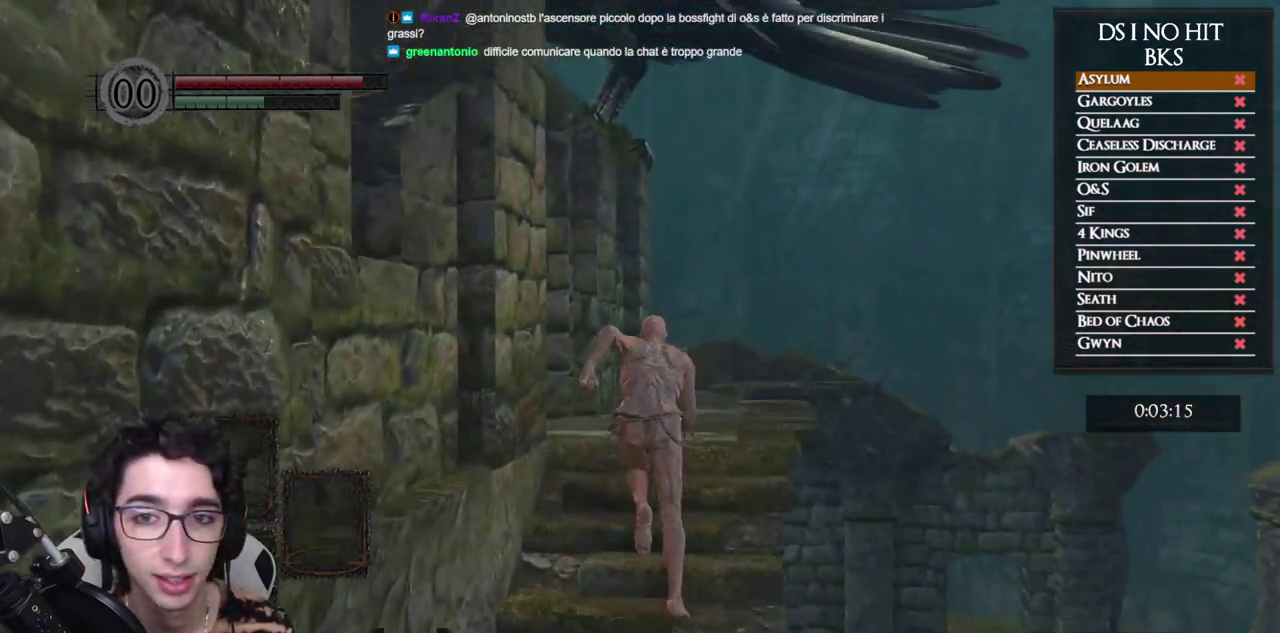
{"buttons": ["B"], "left_stick": "up-left", "right_stick": "left", "events": [[267, "left_stick", "up-left"], [483, "right_stick", "left"]]}
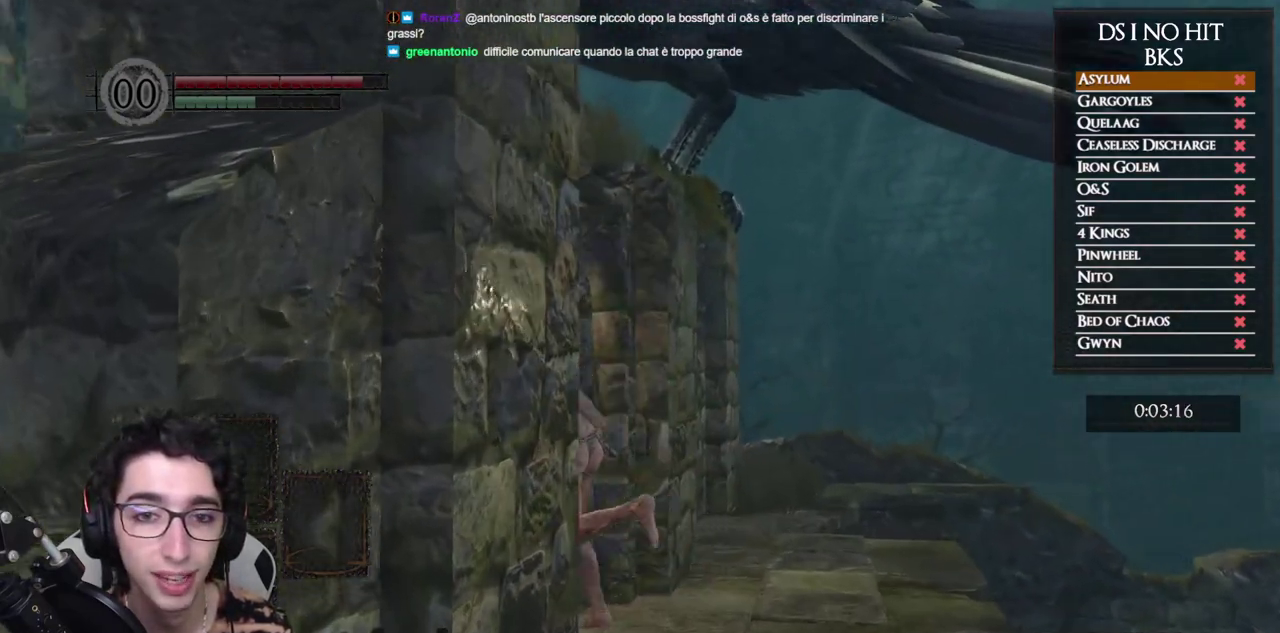
{"buttons": ["B"], "left_stick": "up-left", "right_stick": "left", "events": [[67, "left_stick", "left"], [333, "left_stick", "up-left"]]}
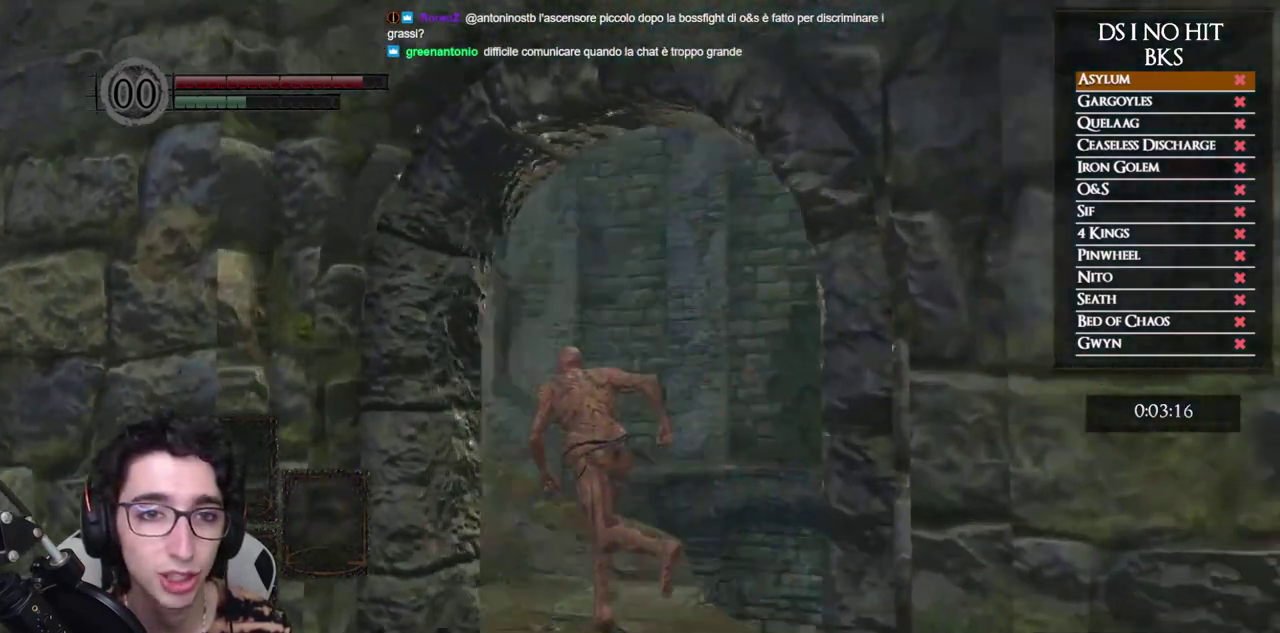
{"buttons": ["B"], "left_stick": "up", "right_stick": "center", "events": [[217, "left_stick", "up"], [233, "right_stick", "center"]]}
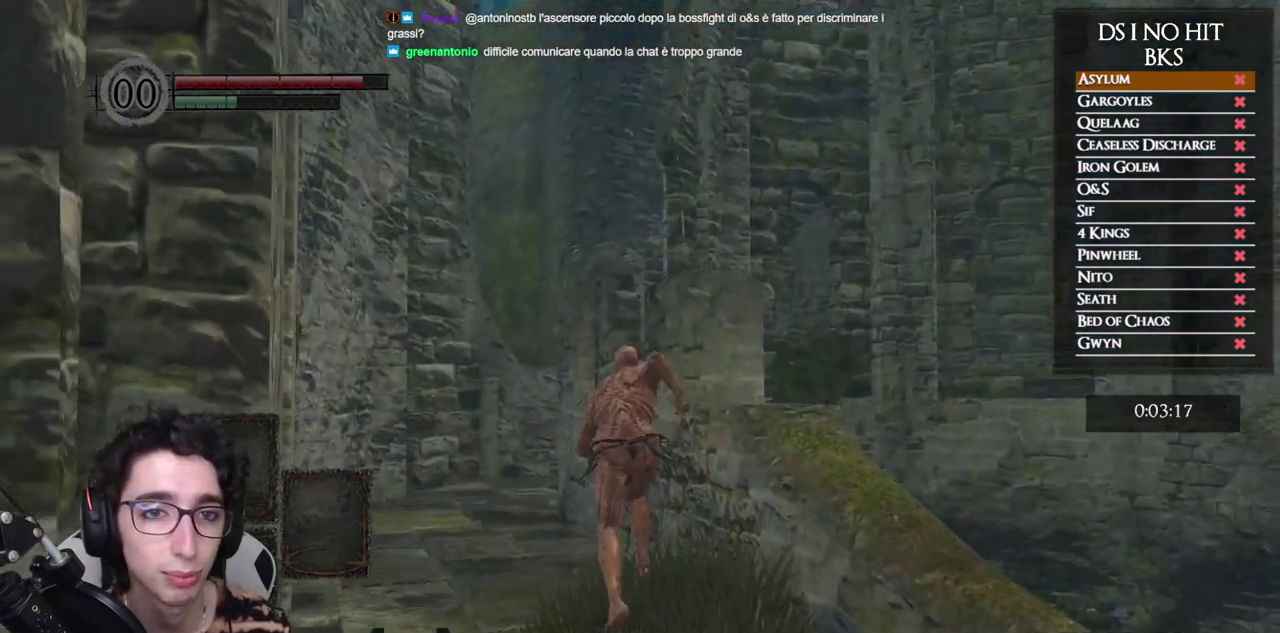
{"buttons": ["B"], "left_stick": "up", "right_stick": "center", "events": [[67, "right_stick", "down"], [233, "right_stick", "center"]]}
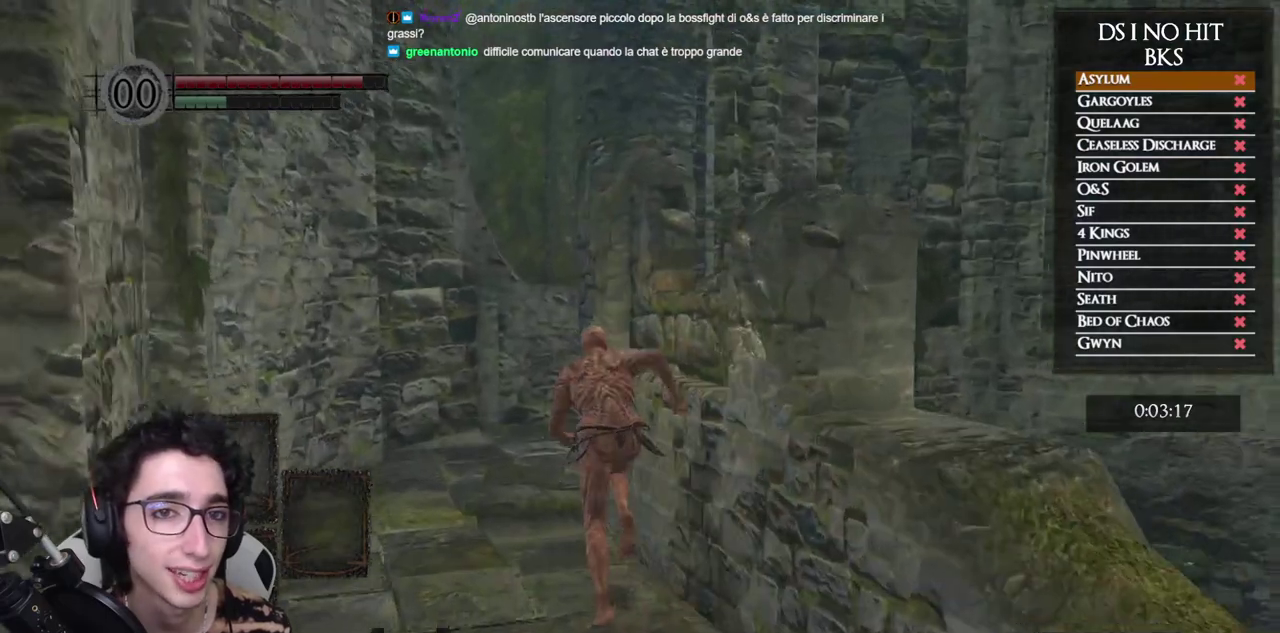
{"buttons": [], "left_stick": "up", "right_stick": "center", "events": [[33, "B", "up"], [300, "right_stick", "down"], [400, "right_stick", "down-right"], [467, "right_stick", "center"]]}
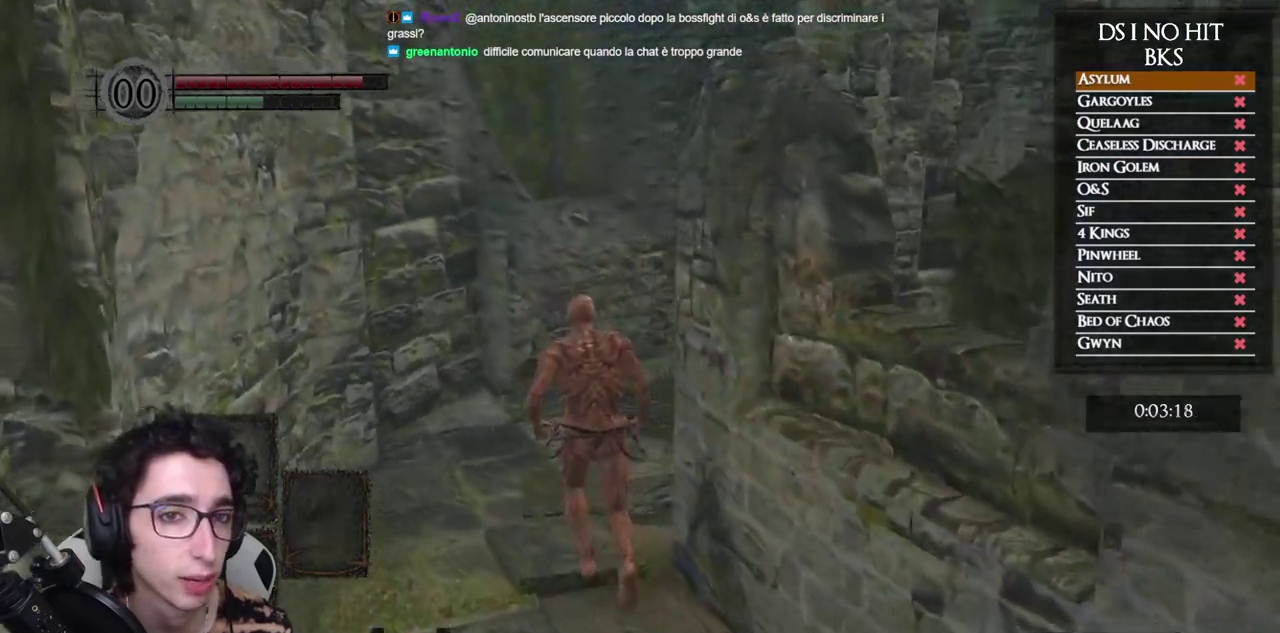
{"buttons": ["B"], "left_stick": "up", "right_stick": "center", "events": [[83, "B", "down"]]}
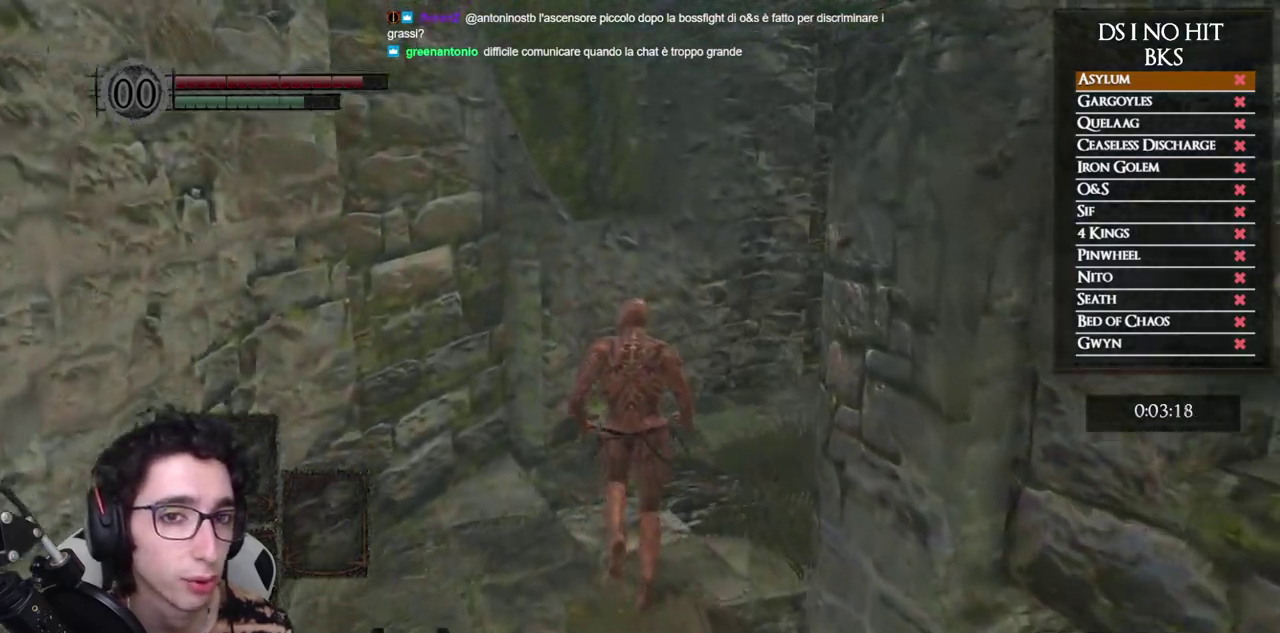
{"buttons": ["B"], "left_stick": "up", "right_stick": "down-right", "events": [[333, "right_stick", "down-right"]]}